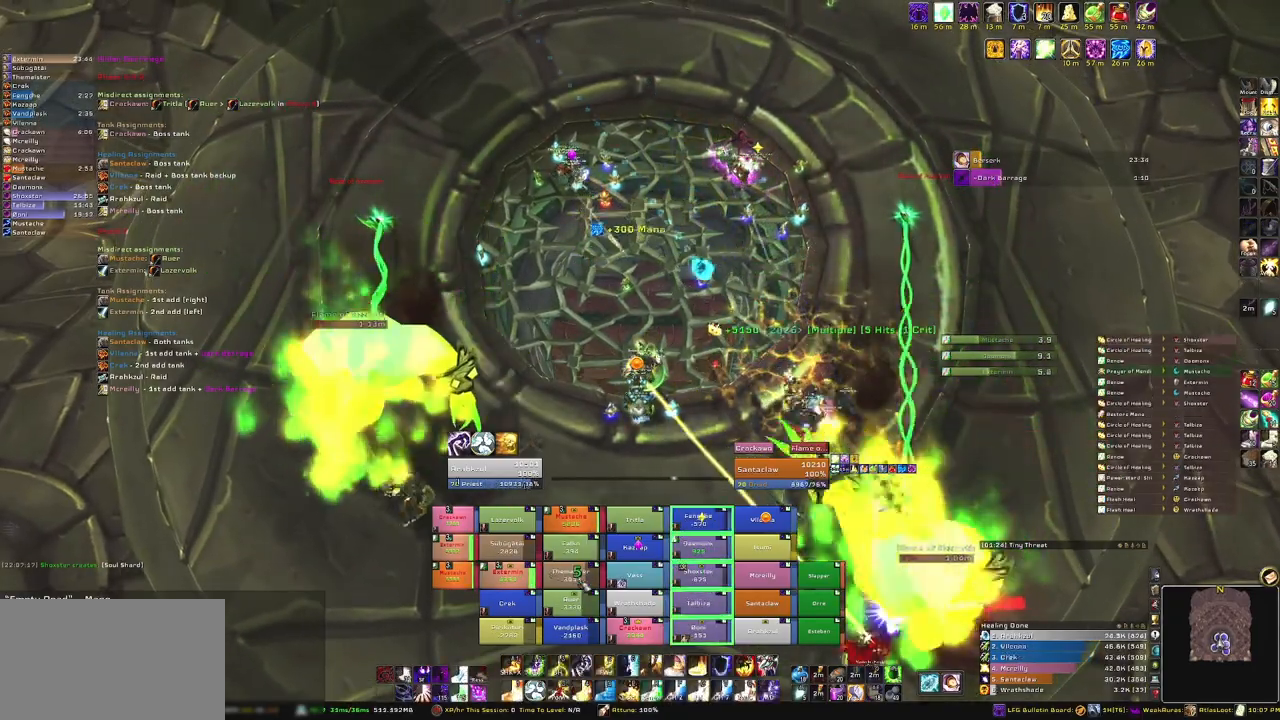
Gameplay with keyboard and mouse; each line is a JSON object with the keys and mouse buttons held at the frame after it. "events" lists presses ("down") and releases ("up") of "1", "2", "3", "4", "5", "a", "alt", "b", "c", "ctrl", "d", "e", "f", "g", "q", "r", "s", "shift", "space", "t", "tab", "tilde", "v", "w", "x", "z", "mouse_left", "mouse_wheel", "mouse_right", "mouse_mb4" and "mouse_mb5" between this image and that frame as [ms after this image, input, new state], when the widget could be followed in between. "mouse_left", "mouse_wheel", "mouse_right", "mouse_mb4", "mouse_mb5" = the "left", "wheel", "right", "mb4", "mb5" buttons of the "mouse" list. No other keys are recorded. "wheel" means that the mouse wheel is clicked or scrolled. Mouse movement is not recorded.
{"keys": [], "mouse": [], "events": [[267, "e", "down"], [400, "e", "up"]]}
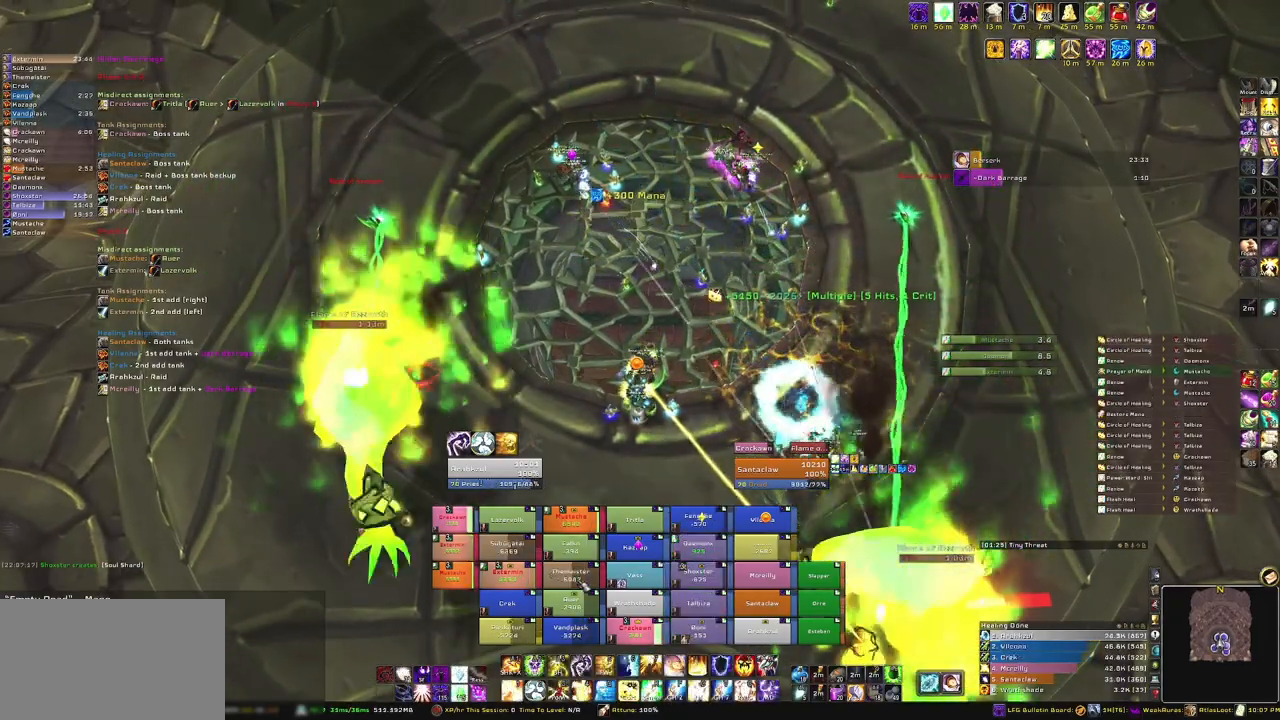
{"keys": [], "mouse": [], "events": []}
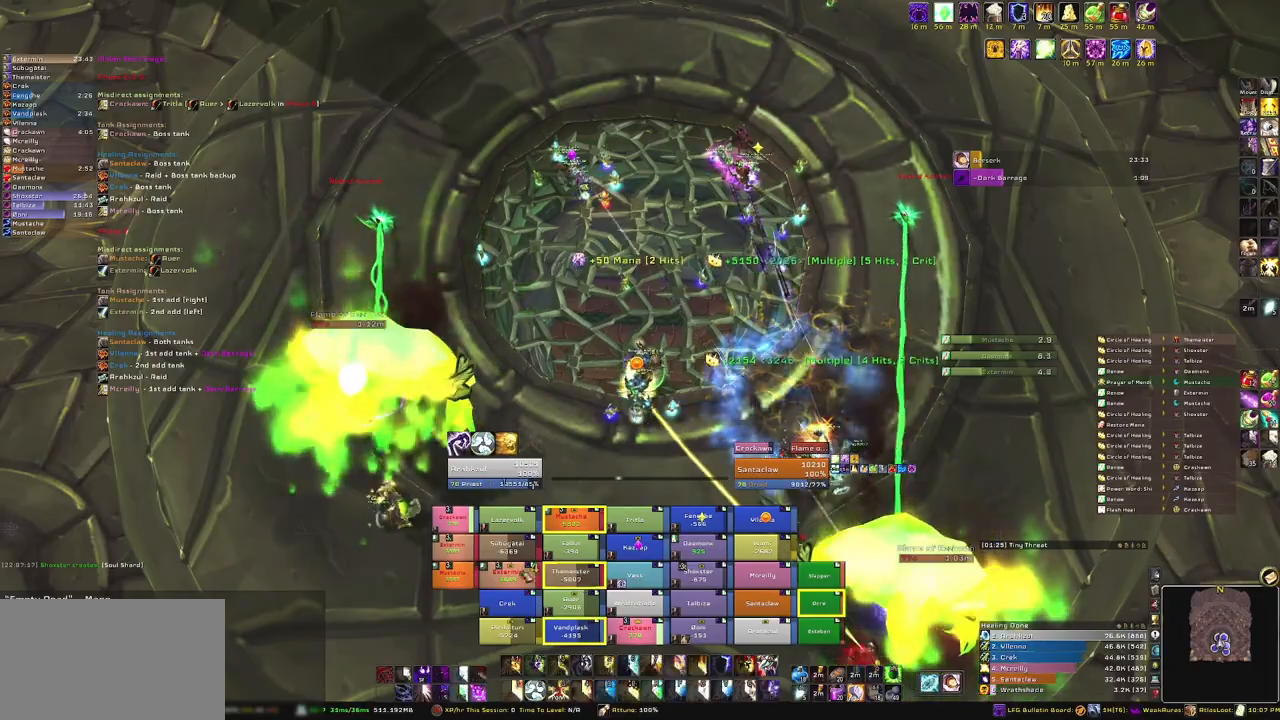
{"keys": [], "mouse": [], "events": []}
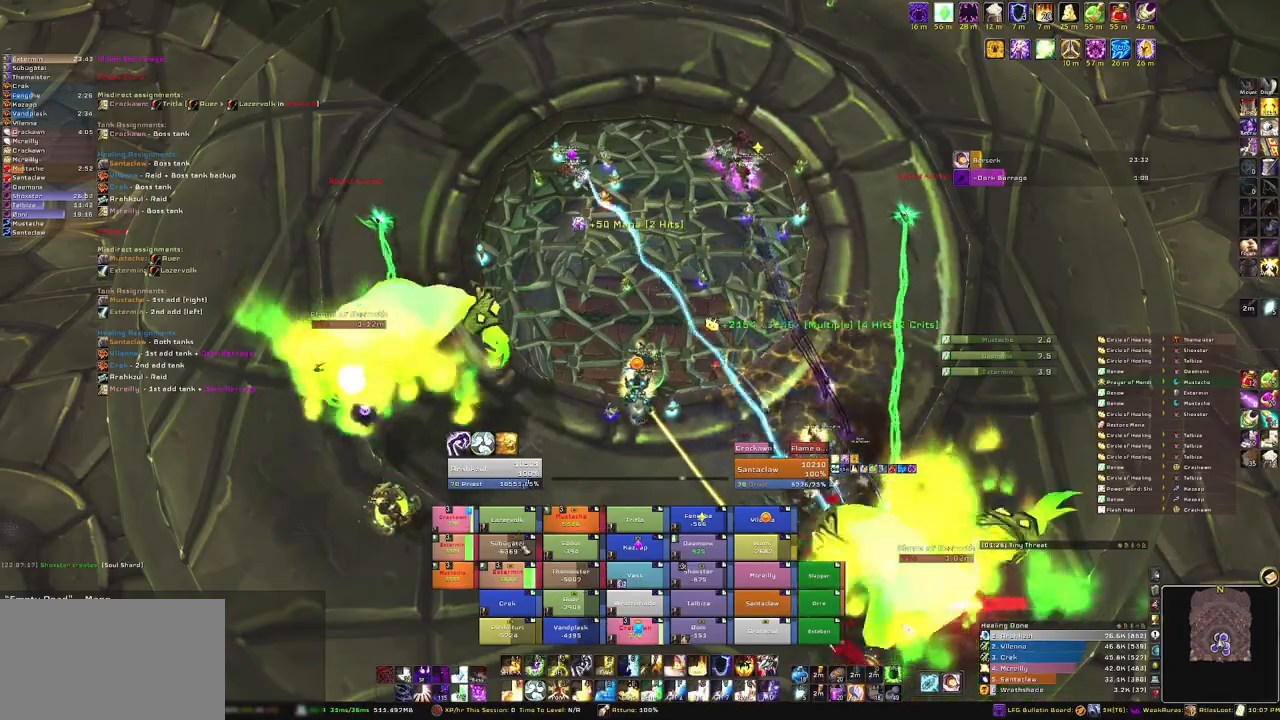
{"keys": [], "mouse": [], "events": [[67, "e", "down"], [234, "e", "up"]]}
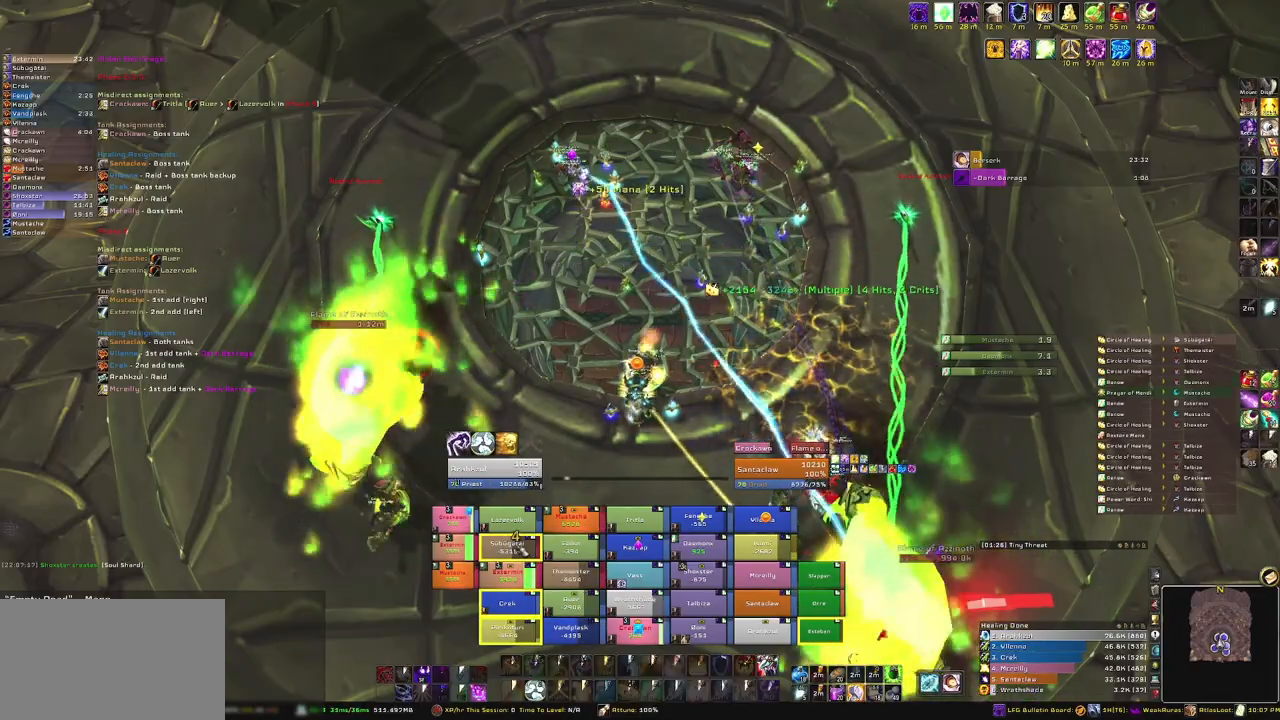
{"keys": [], "mouse": [], "events": []}
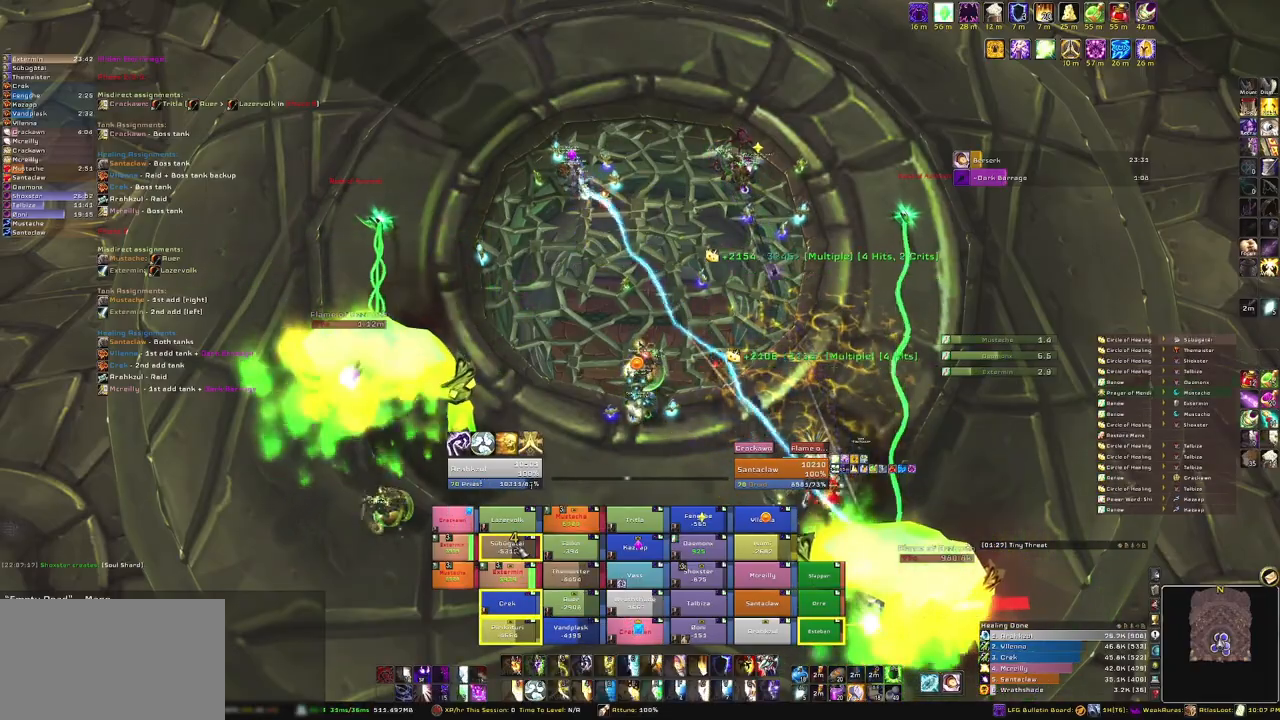
{"keys": ["e"], "mouse": [], "events": [[501, "e", "down"]]}
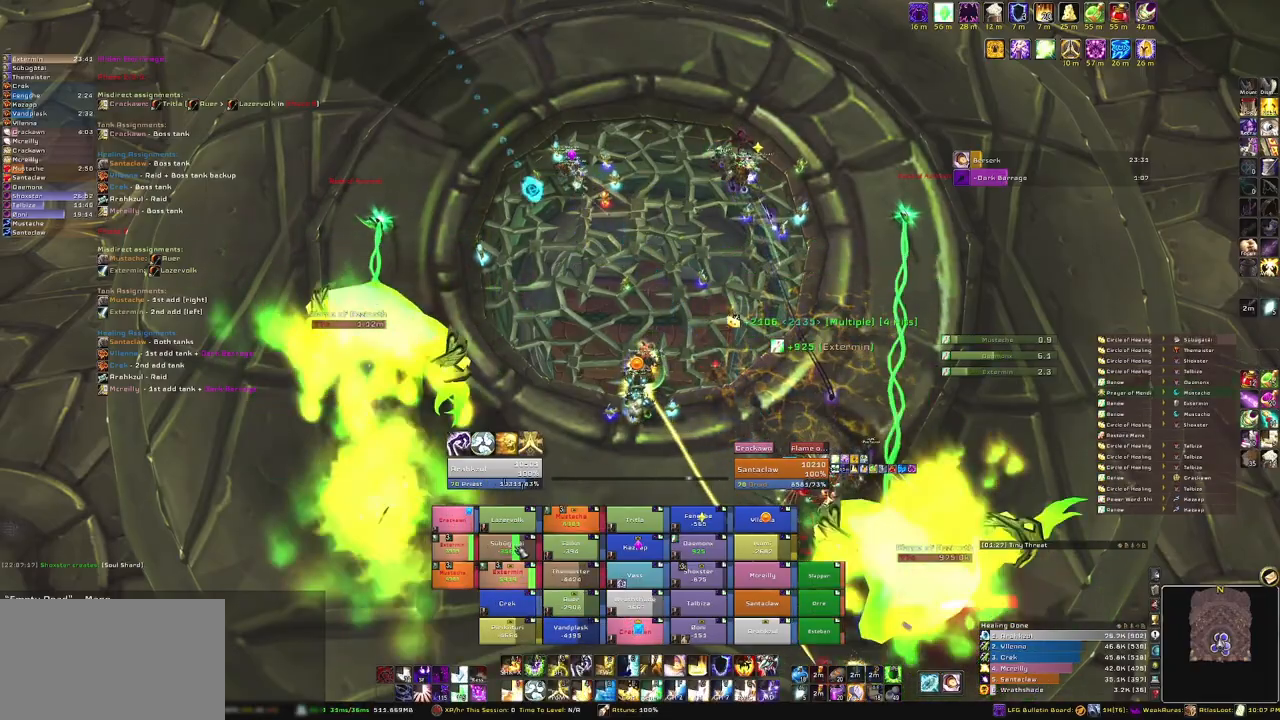
{"keys": [], "mouse": [], "events": [[200, "e", "up"]]}
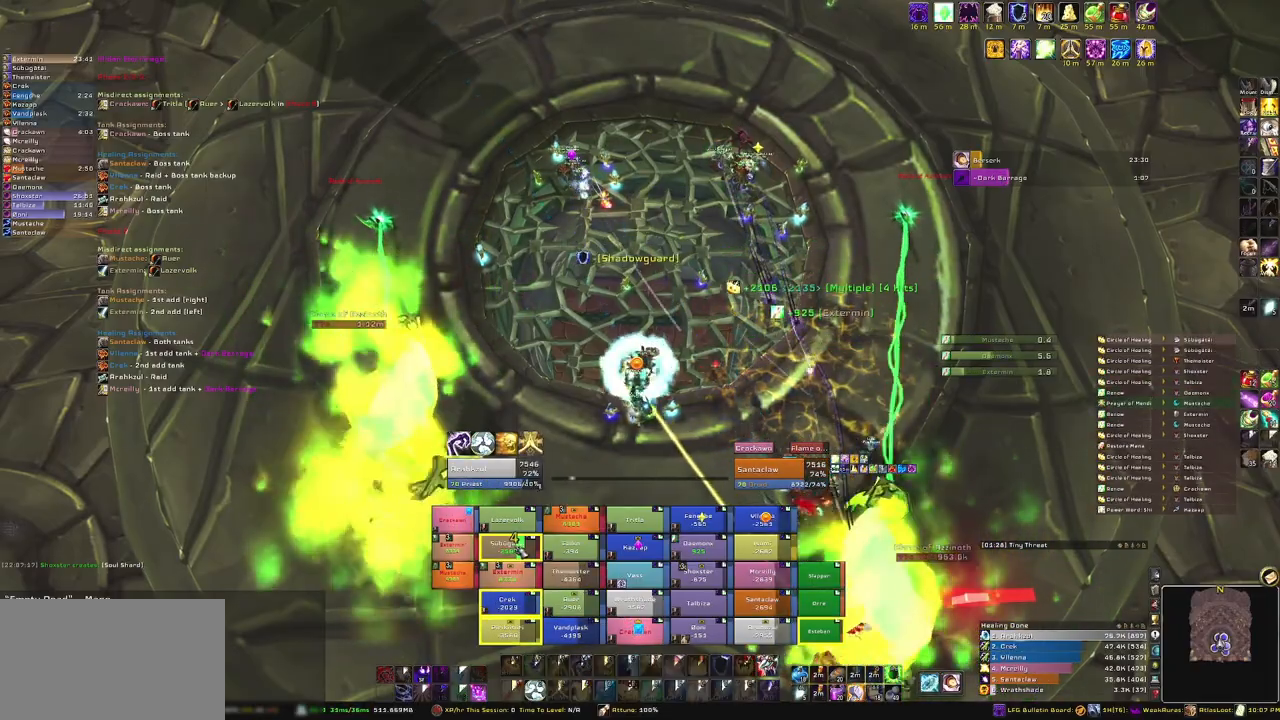
{"keys": [], "mouse": [], "events": []}
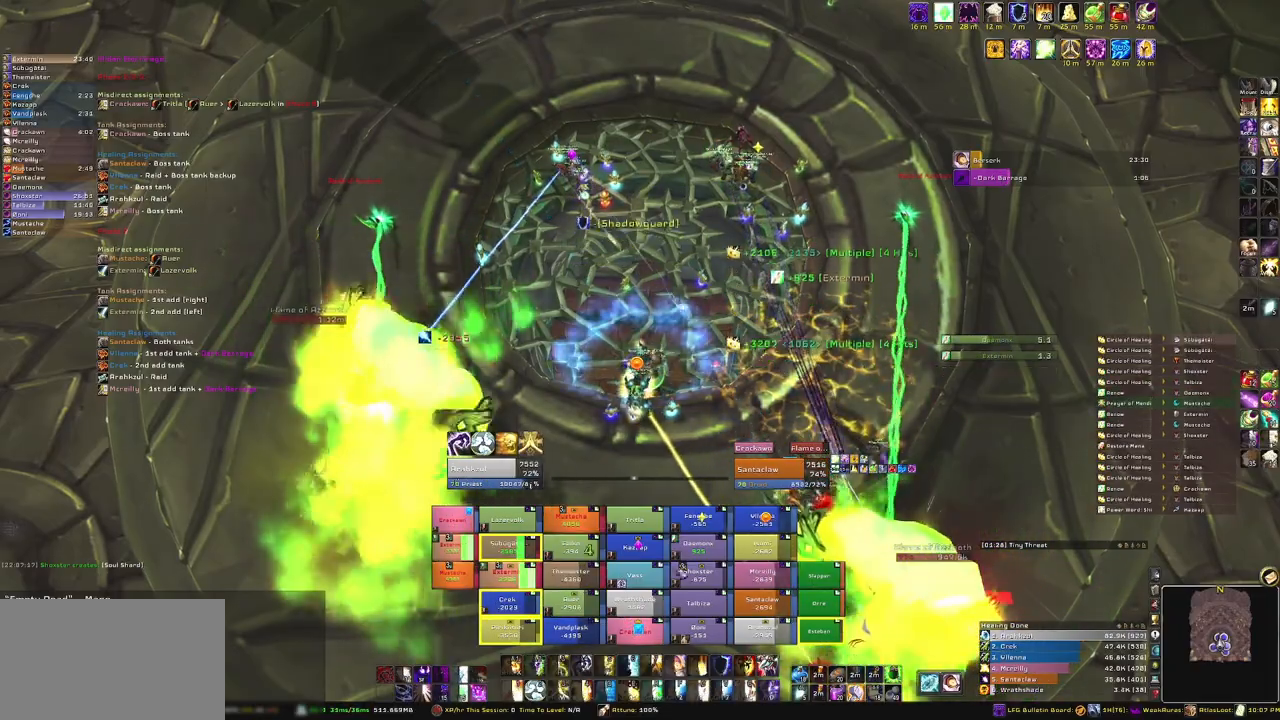
{"keys": [], "mouse": [], "events": []}
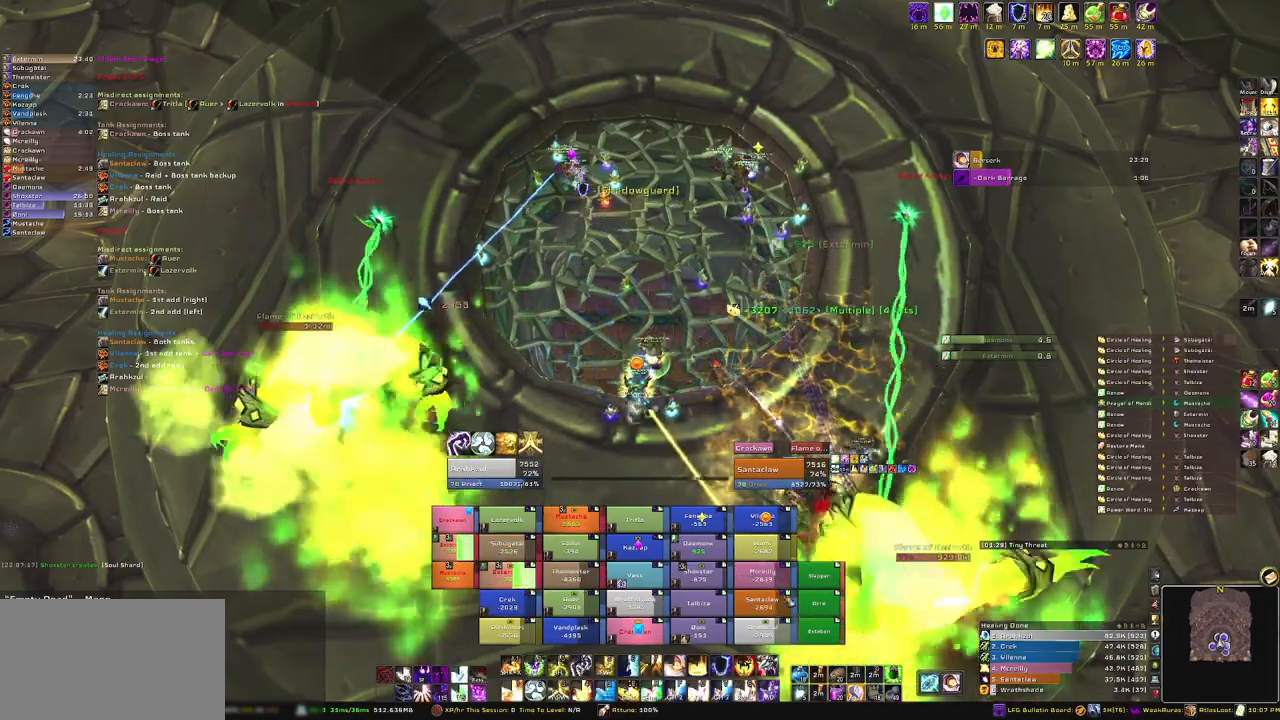
{"keys": [], "mouse": [], "events": [[200, "e", "down"], [334, "e", "up"]]}
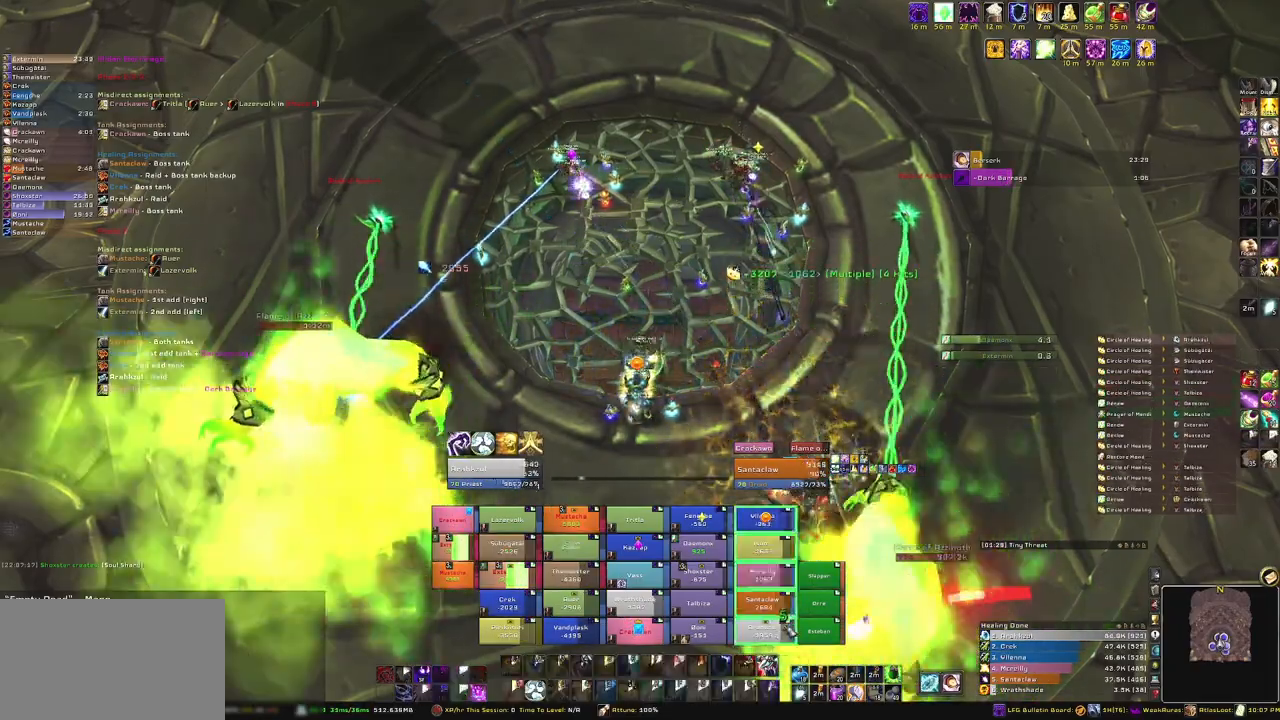
{"keys": [], "mouse": [], "events": []}
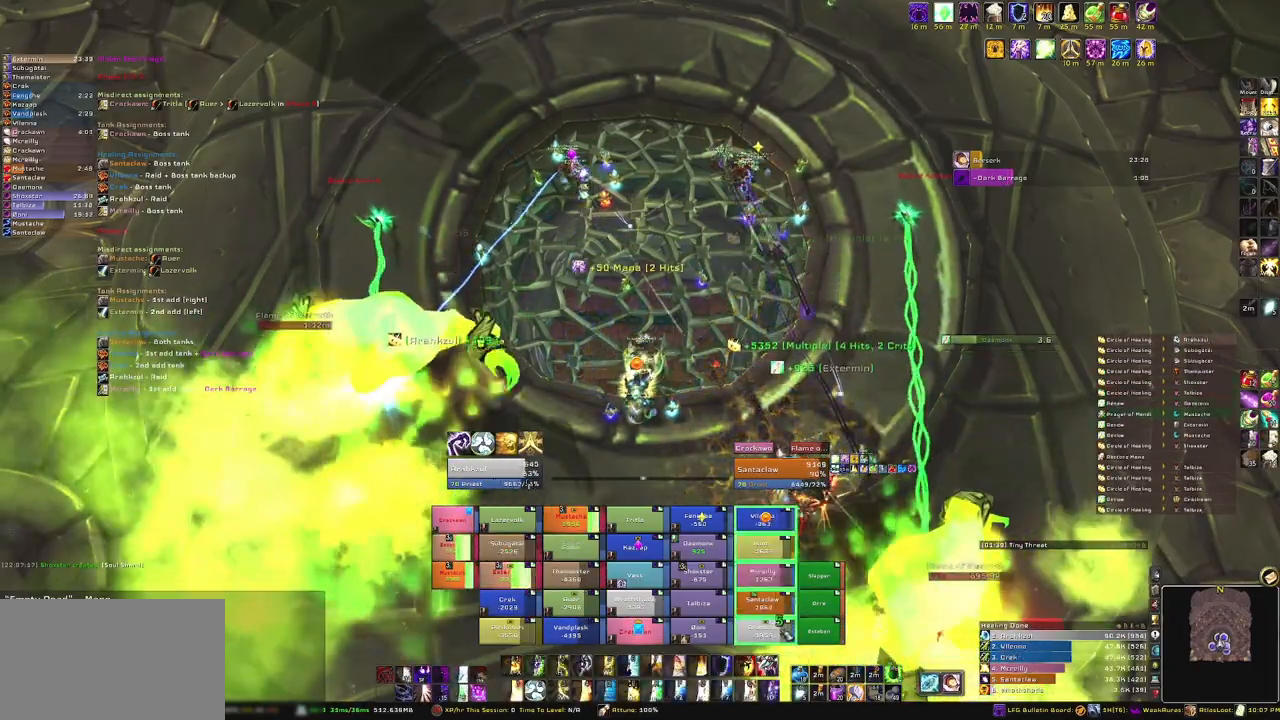
{"keys": [], "mouse": [], "events": []}
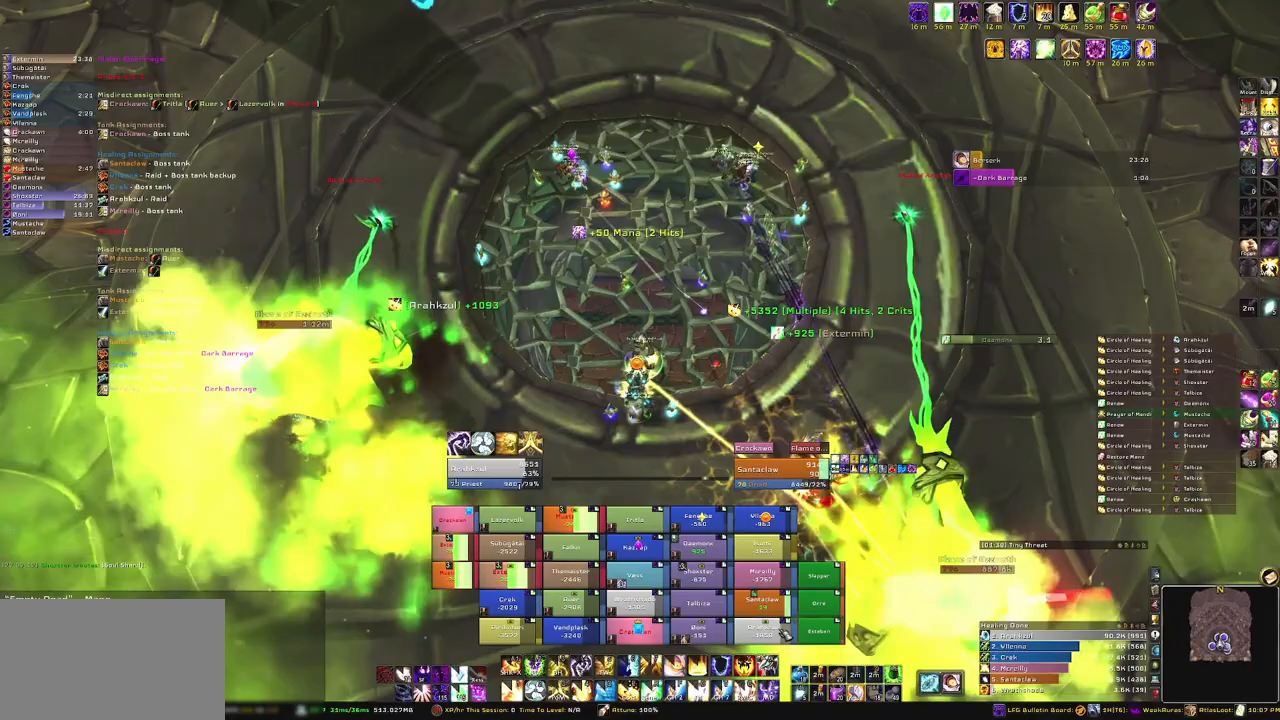
{"keys": [], "mouse": [], "events": [[133, "e", "down"], [333, "e", "up"]]}
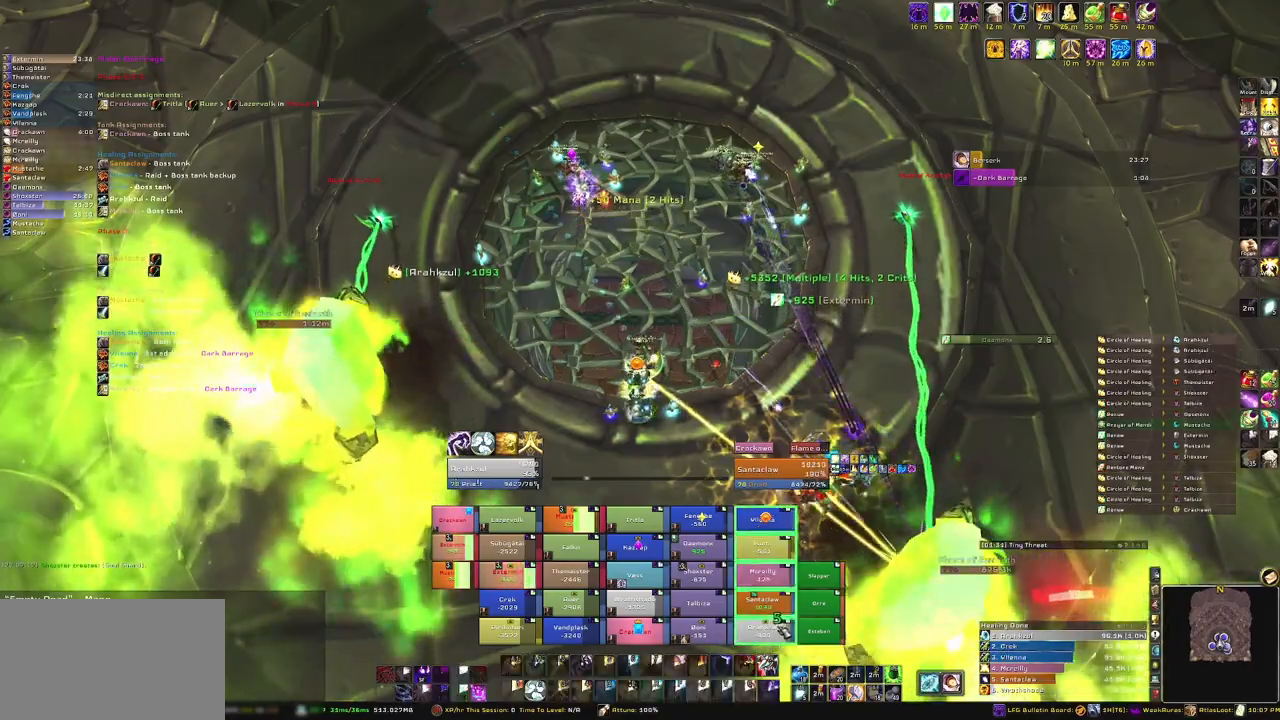
{"keys": ["2"], "mouse": [], "events": [[401, "2", "down"]]}
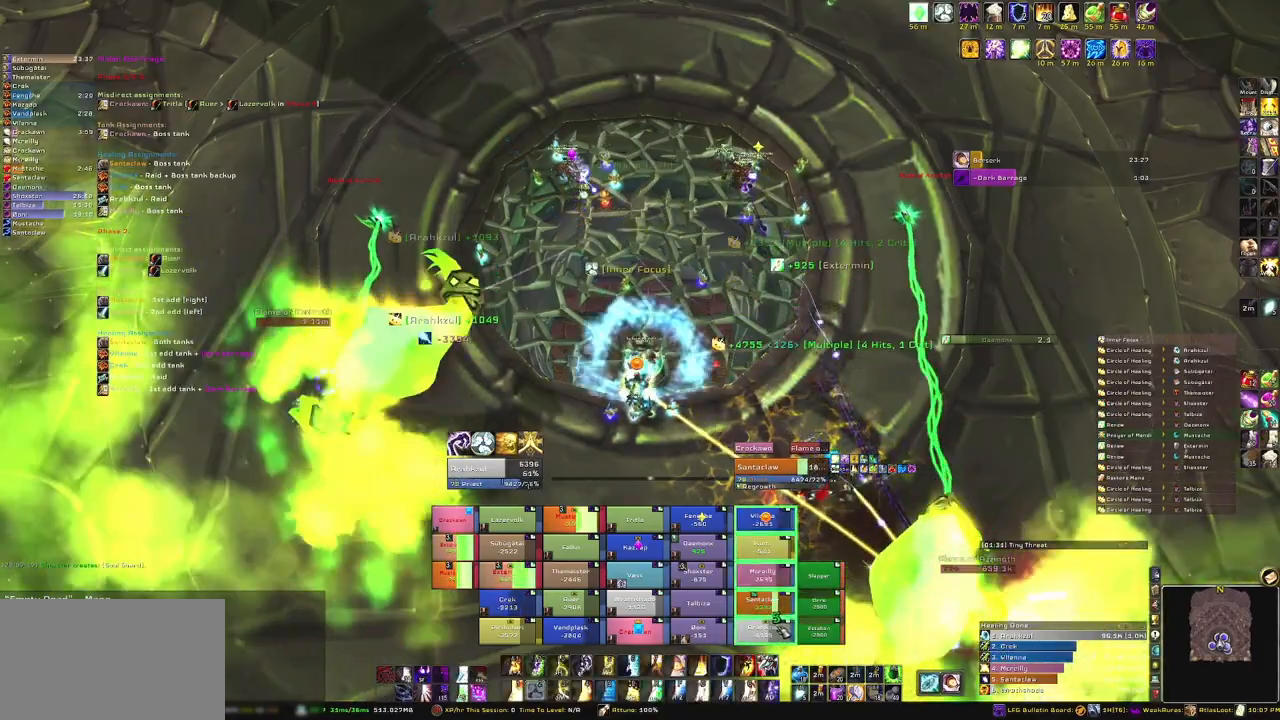
{"keys": [], "mouse": [], "events": [[33, "2", "up"]]}
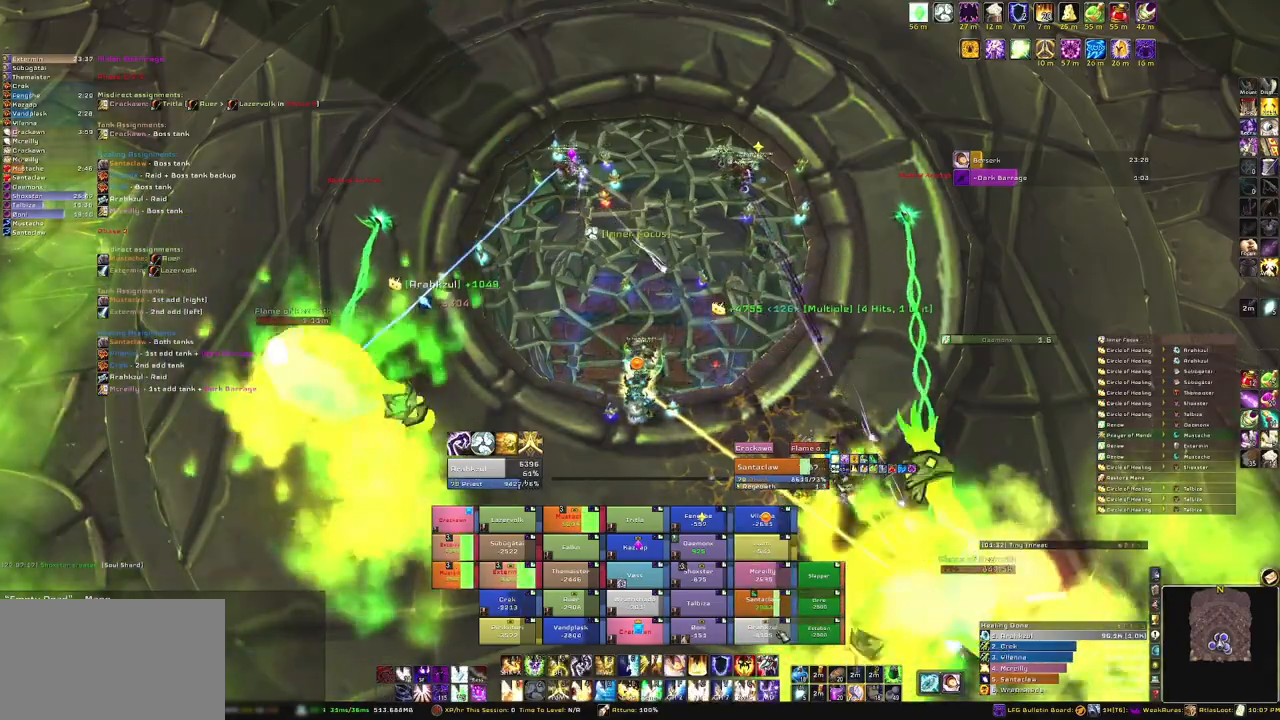
{"keys": [], "mouse": [], "events": [[234, "e", "down"], [367, "e", "up"]]}
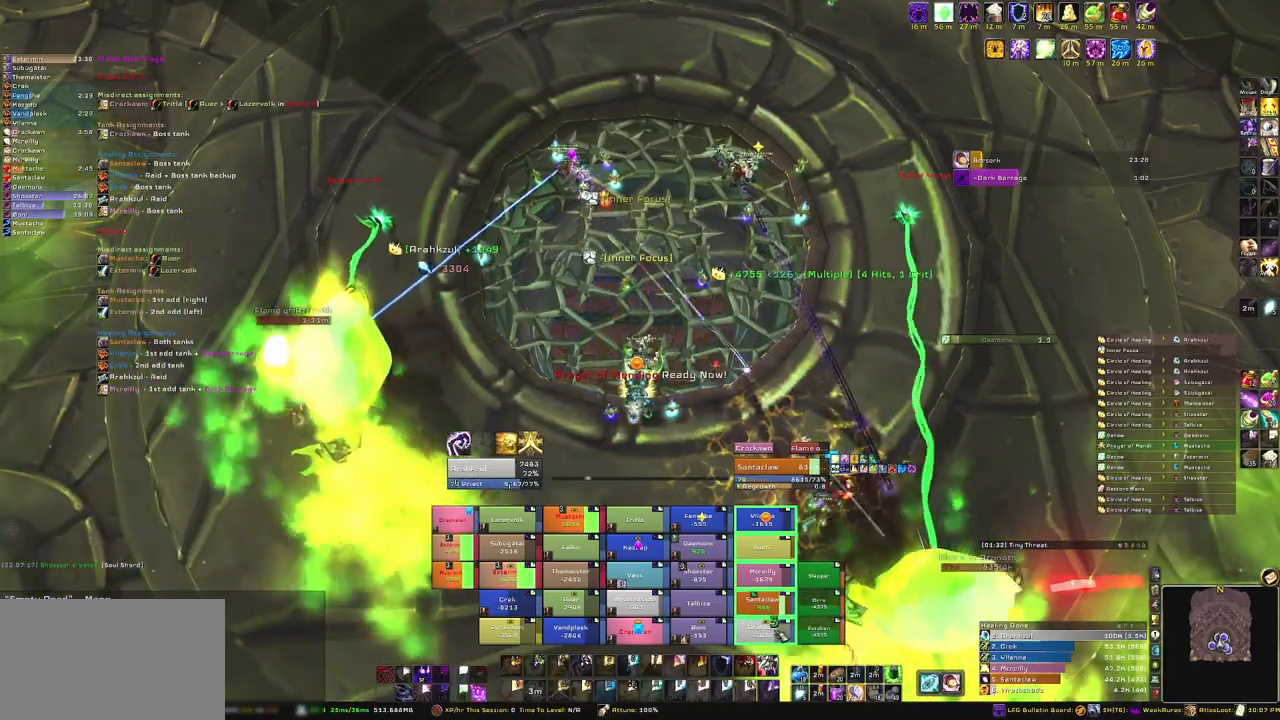
{"keys": [], "mouse": [], "events": []}
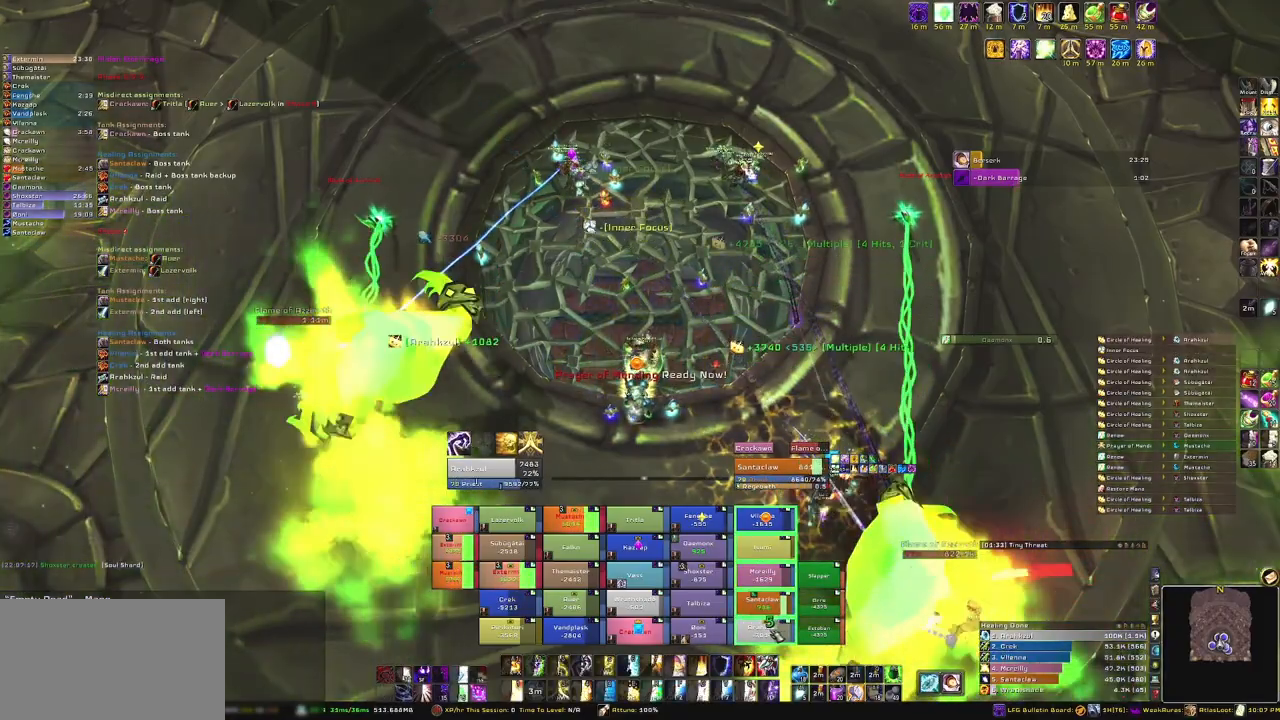
{"keys": [], "mouse": [], "events": []}
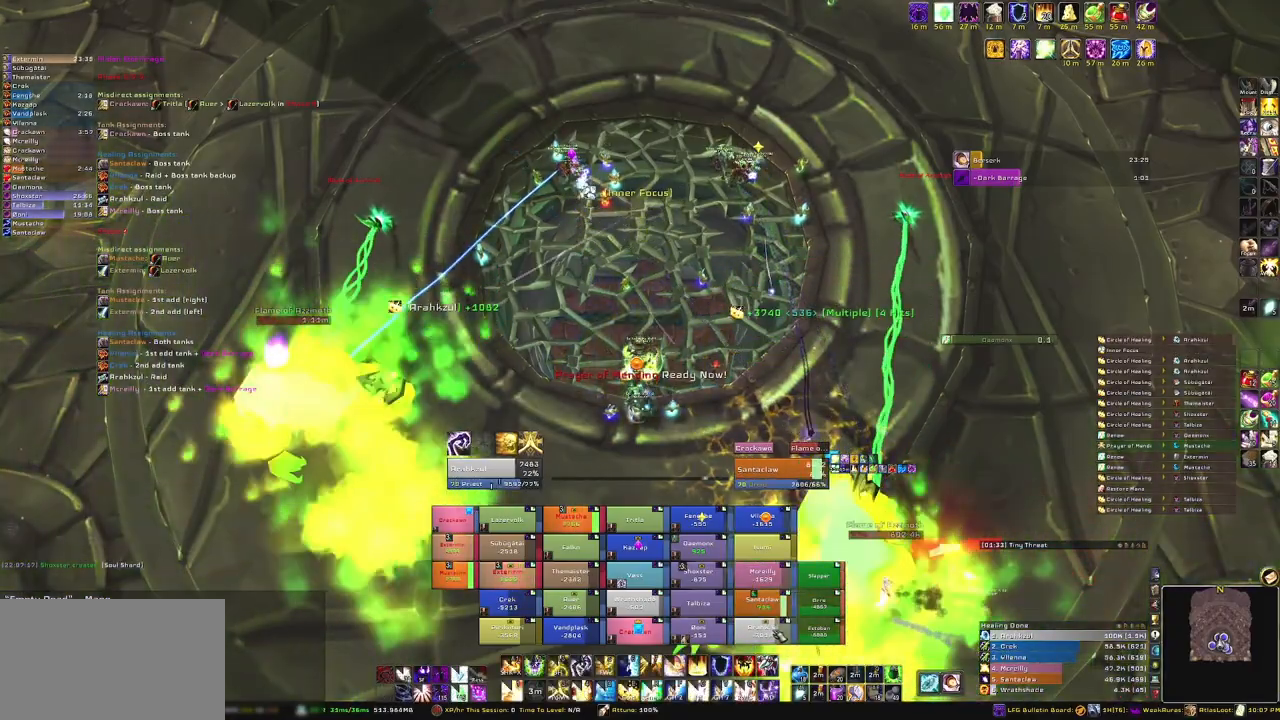
{"keys": [], "mouse": [], "events": [[34, "e", "down"], [167, "e", "up"]]}
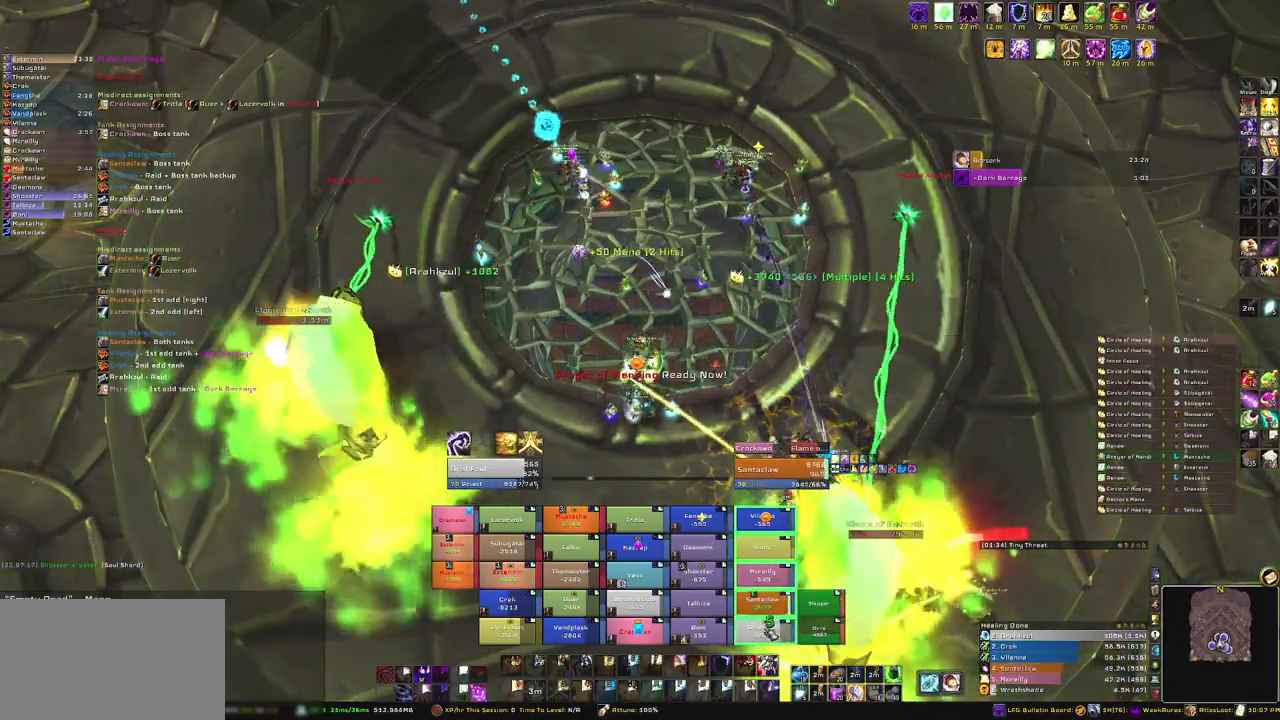
{"keys": [], "mouse": [], "events": []}
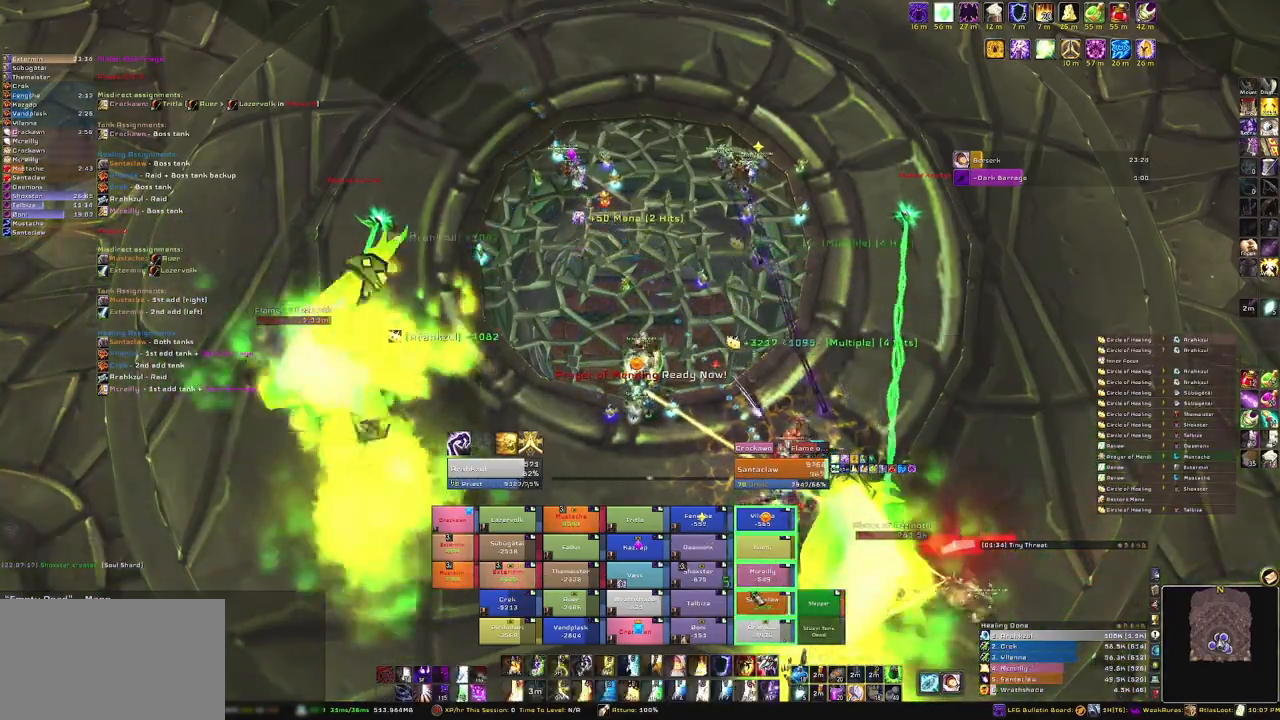
{"keys": [], "mouse": [], "events": []}
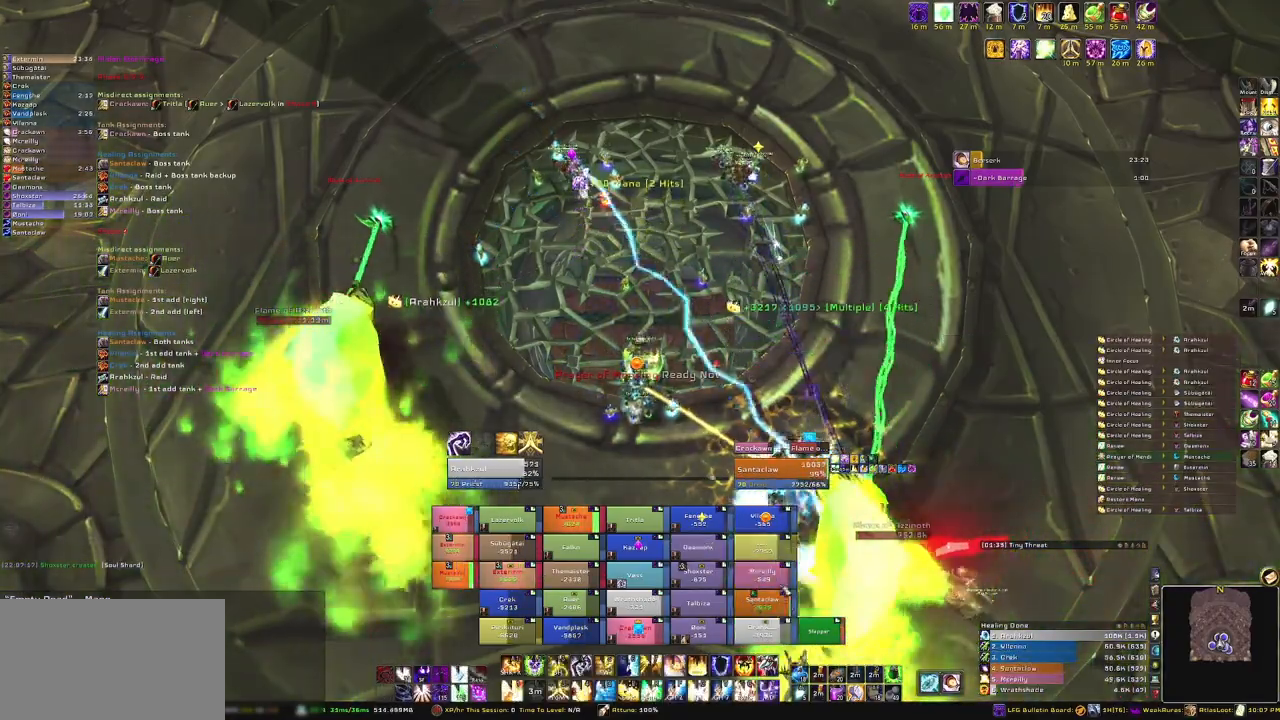
{"keys": ["e"], "mouse": [], "events": [[500, "e", "down"]]}
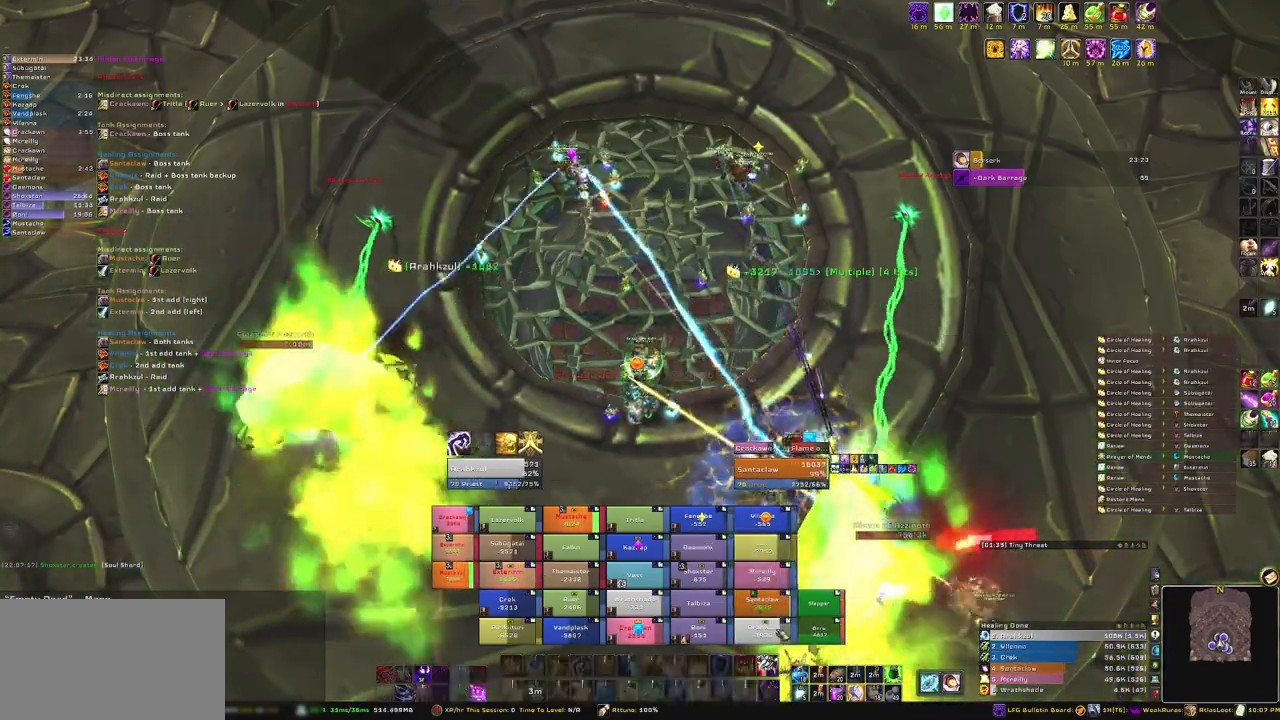
{"keys": [], "mouse": [], "events": [[134, "e", "up"]]}
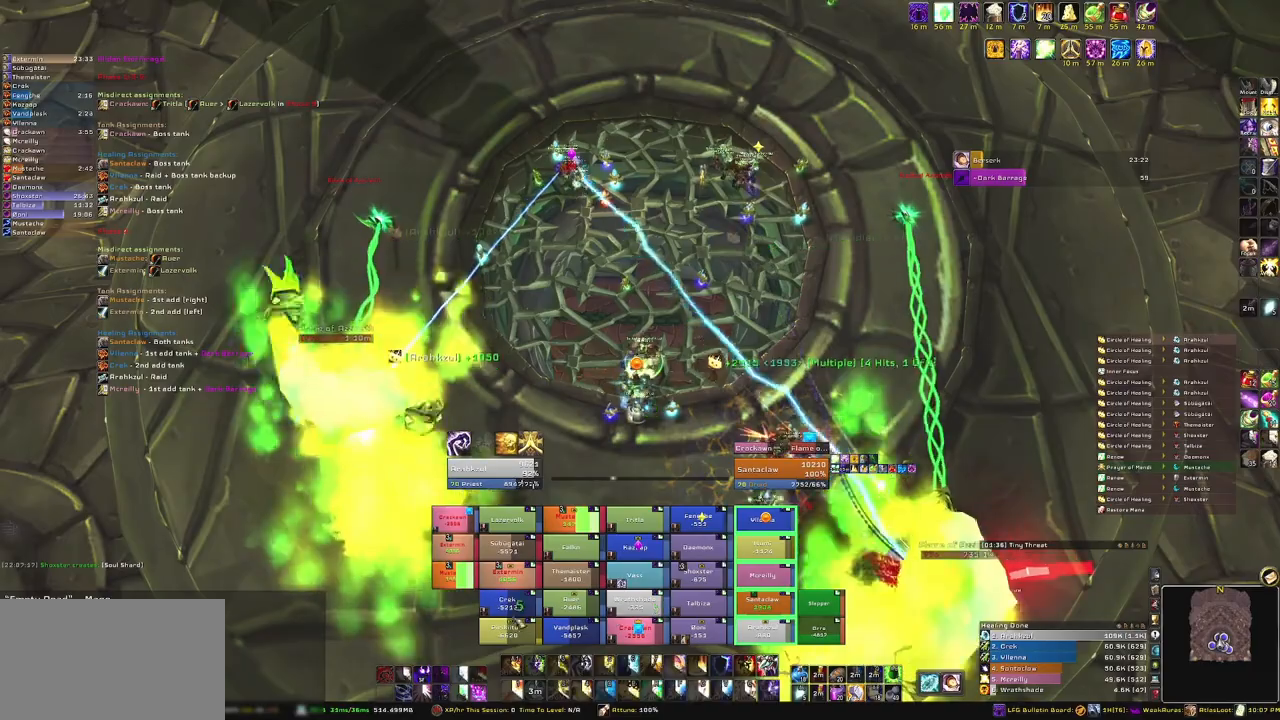
{"keys": [], "mouse": [], "events": []}
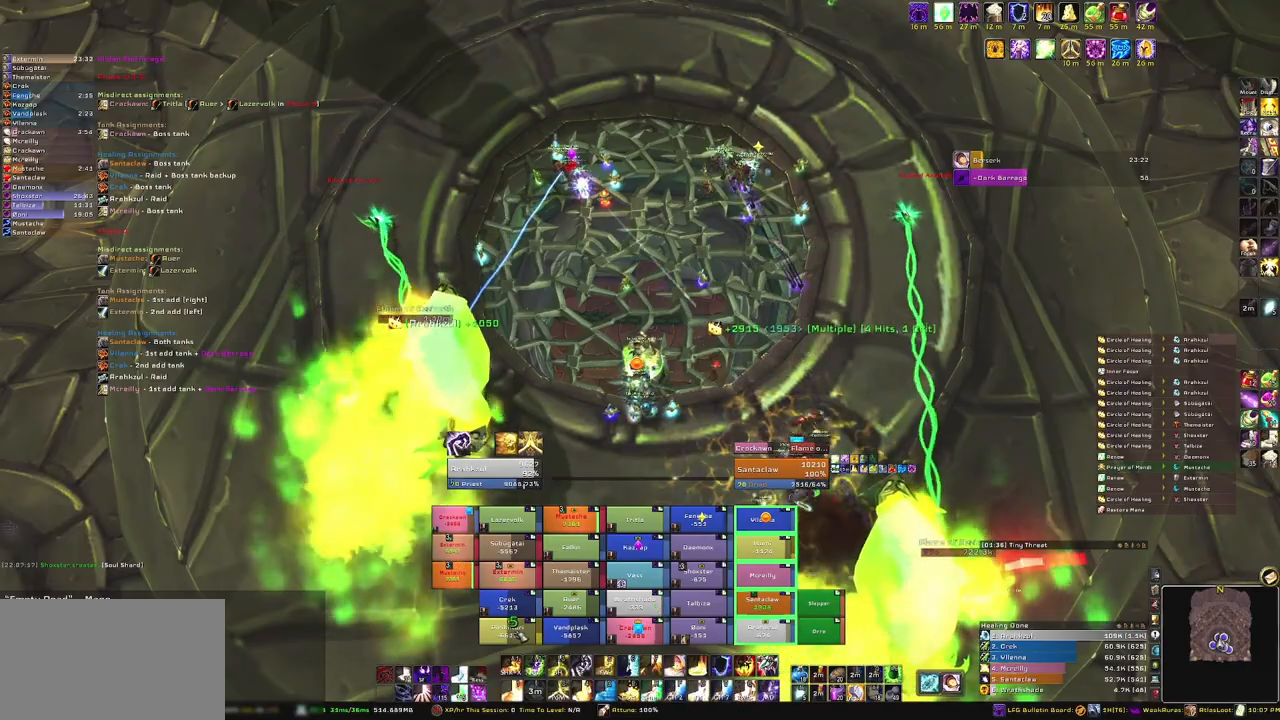
{"keys": [], "mouse": [], "events": [[67, "e", "down"], [201, "e", "up"]]}
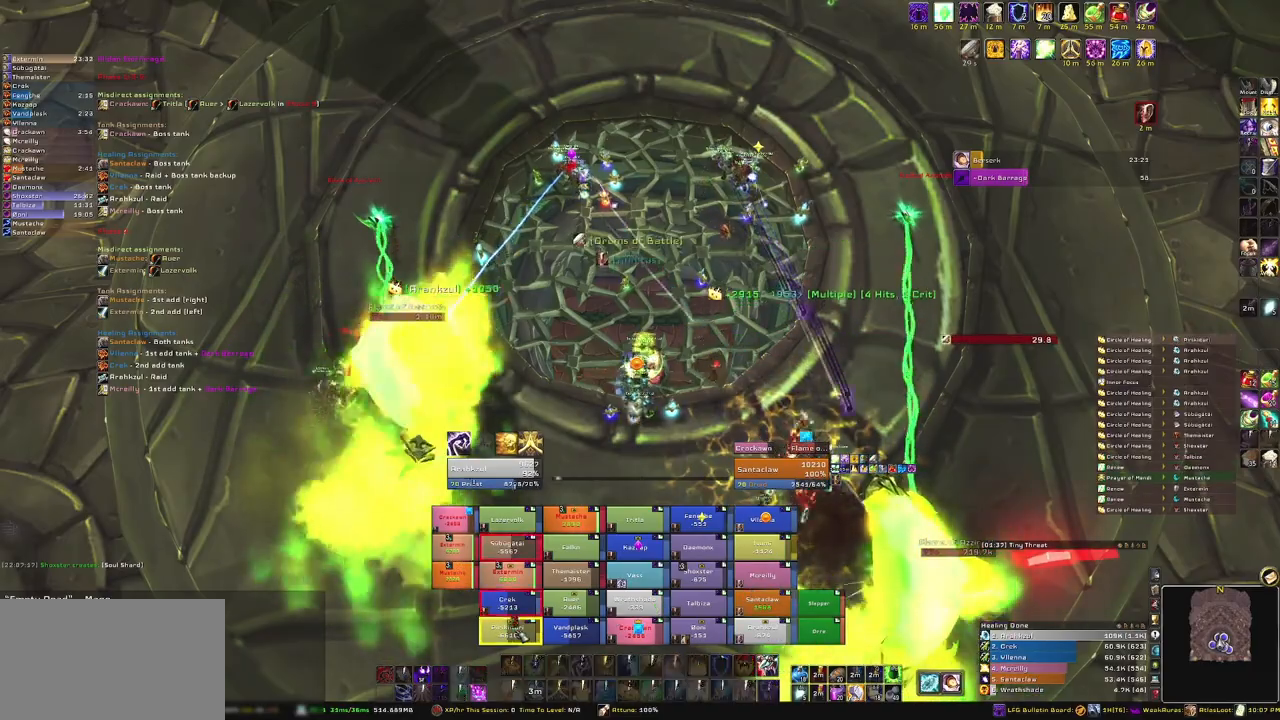
{"keys": [], "mouse": [], "events": []}
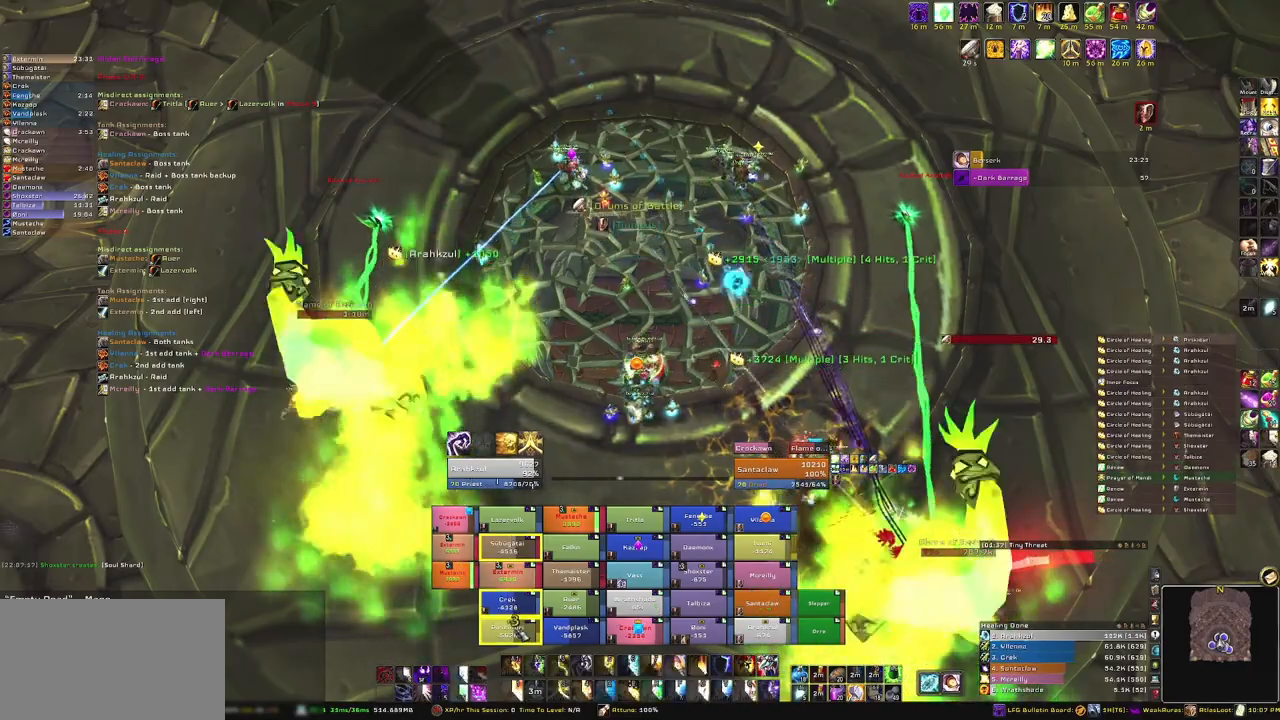
{"keys": [], "mouse": [], "events": []}
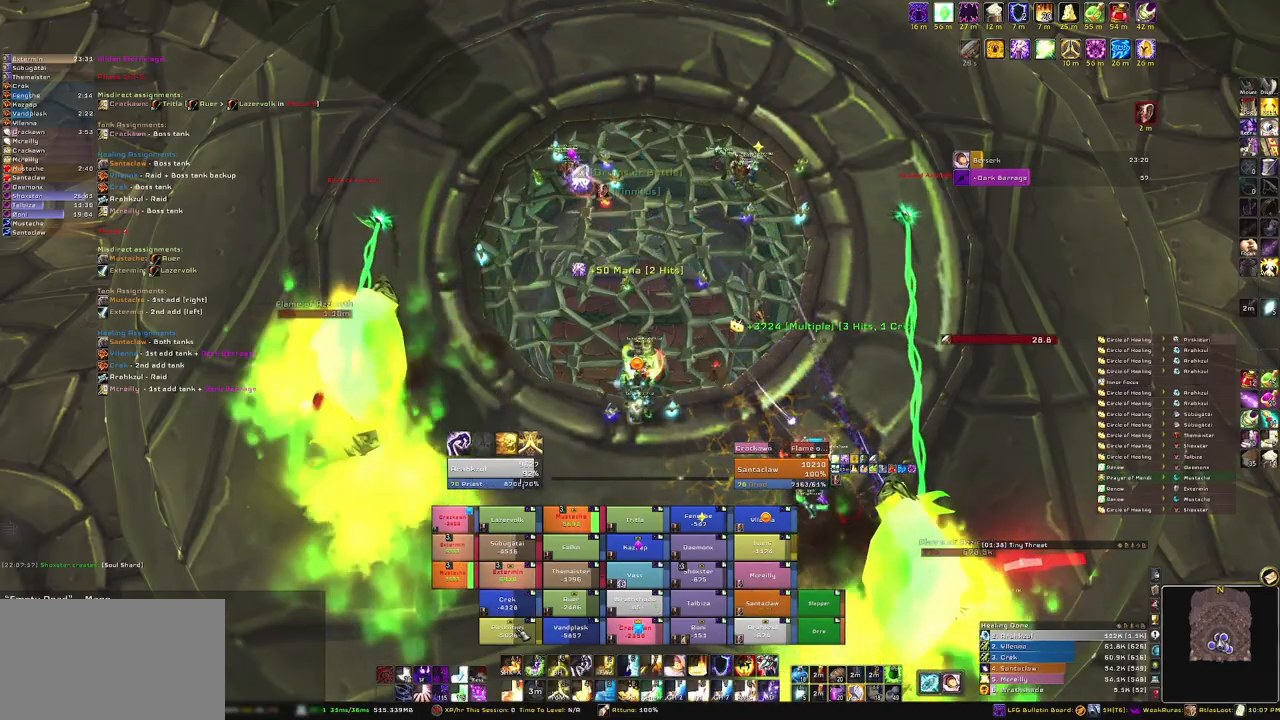
{"keys": [], "mouse": [], "events": [[33, "e", "down"], [167, "e", "up"]]}
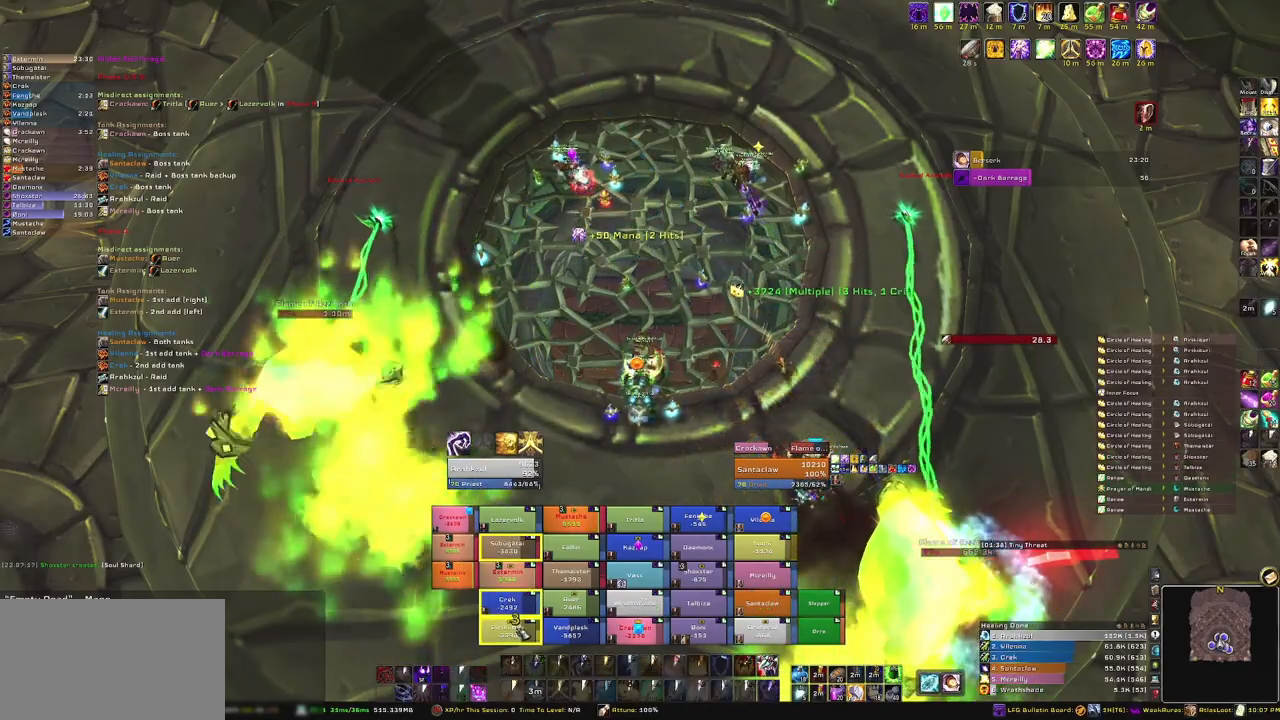
{"keys": [], "mouse": [], "events": []}